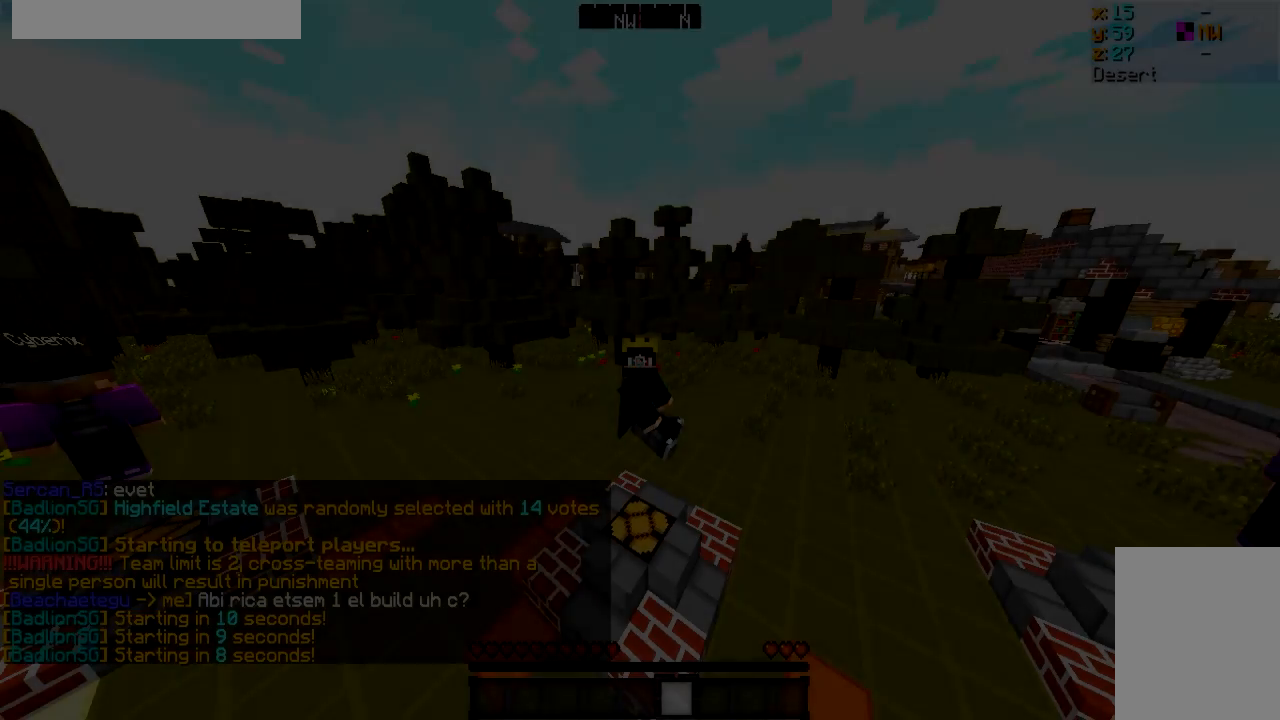
Gameplay with keyboard and mouse; each line is a JSON object with the keys and mouse buttons held at the frame after it. "events" lists presses ("down") and releases ("up") of "a", "d", "s", "w", "mouse_left" and "mouse_right" between this image and that frame as [ms after this image, input, new state], when the widget could be followed in between. "mouse_left", "mouse_right" = the "left", "right" buttons of the "mouse" list. No other keys are recorded. Fast repeated clicks can show as one long hold. Mouse movement is not recorded.
{"keys": ["w"], "mouse": [], "events": []}
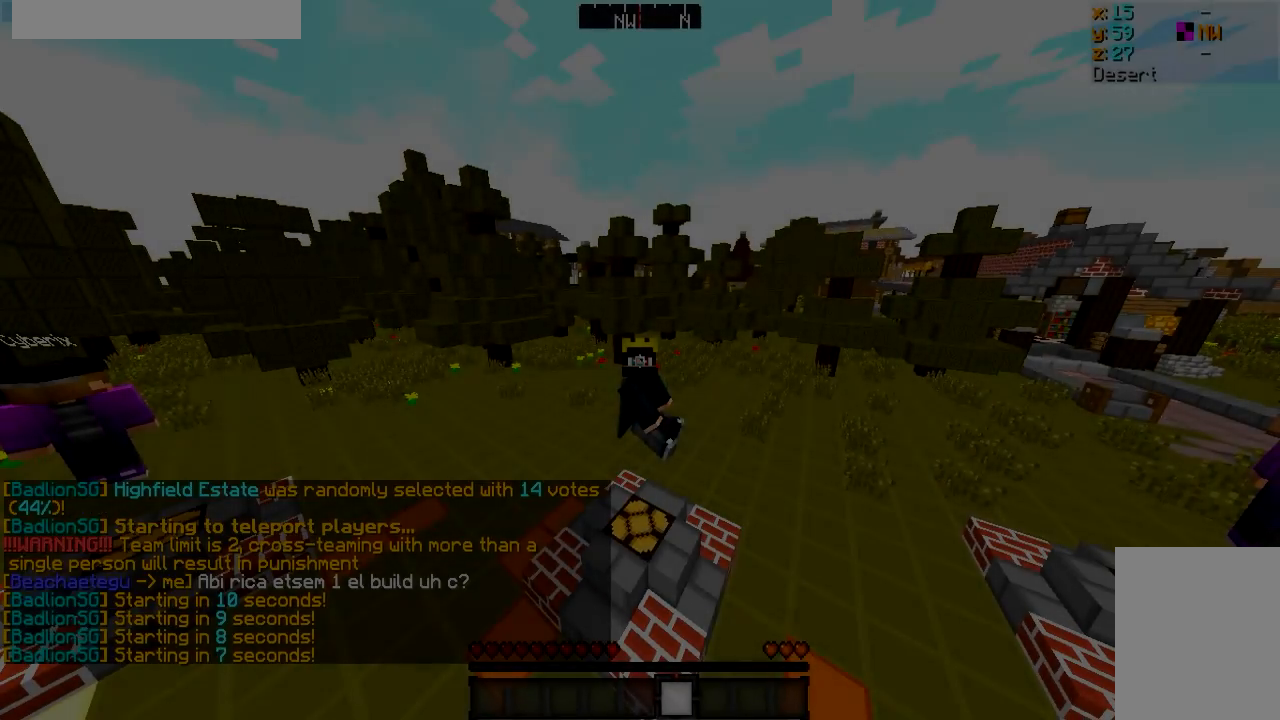
{"keys": ["w"], "mouse": [], "events": []}
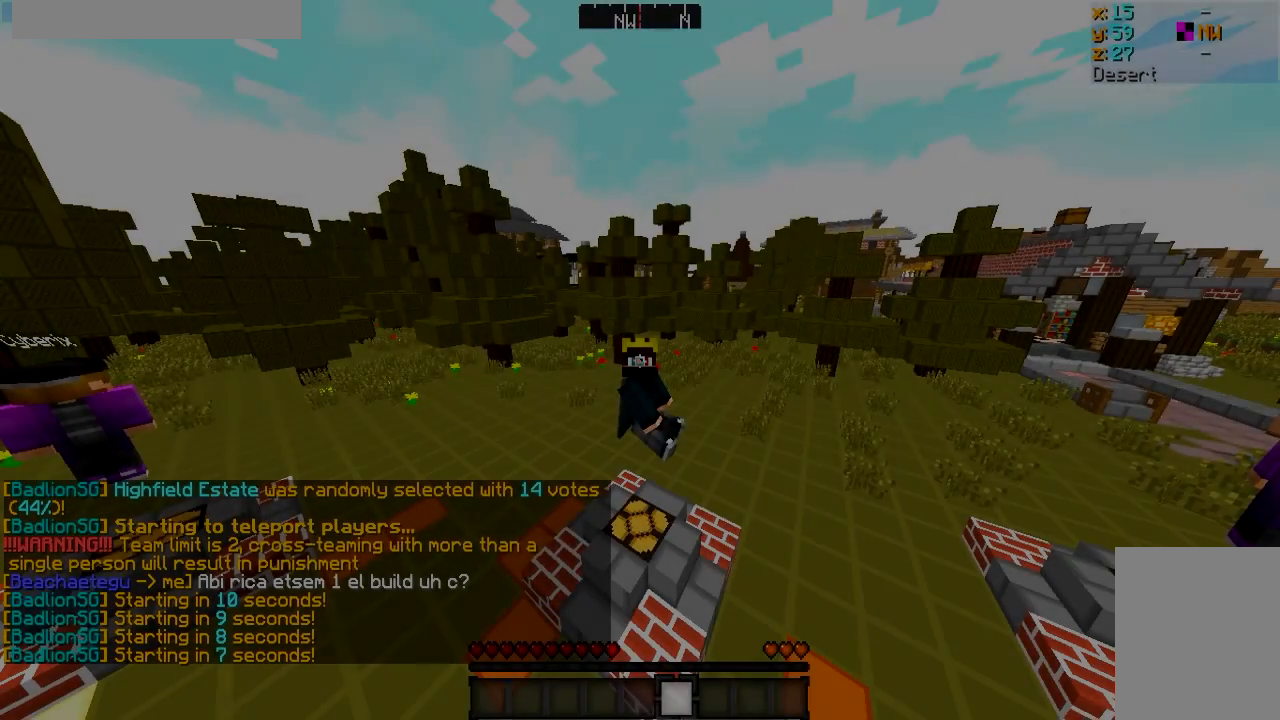
{"keys": ["w"], "mouse": [], "events": []}
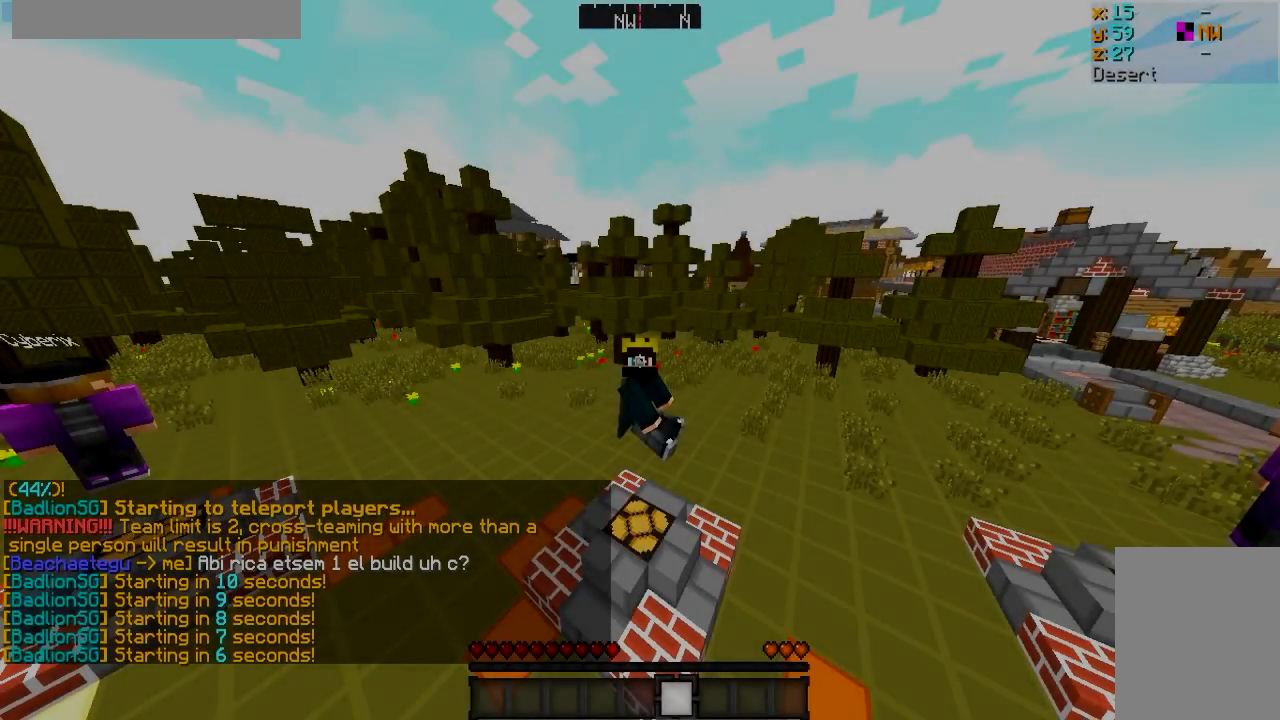
{"keys": ["w"], "mouse": [], "events": []}
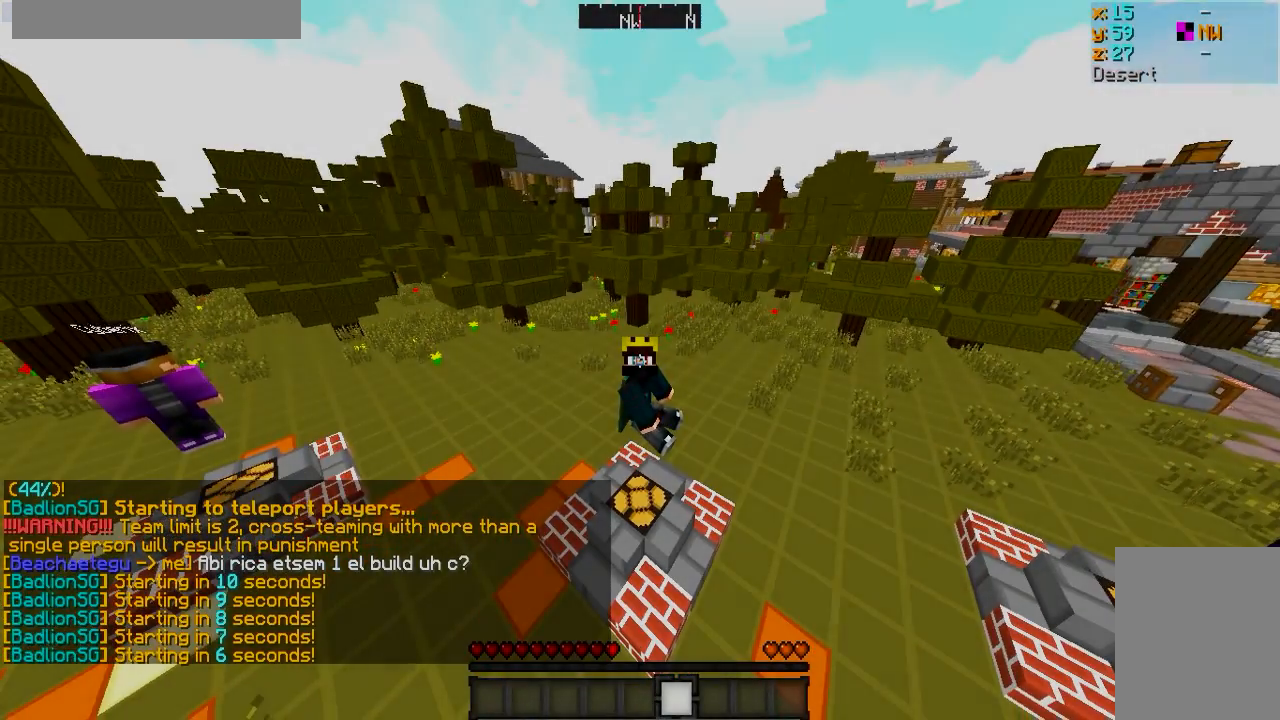
{"keys": ["w"], "mouse": [], "events": []}
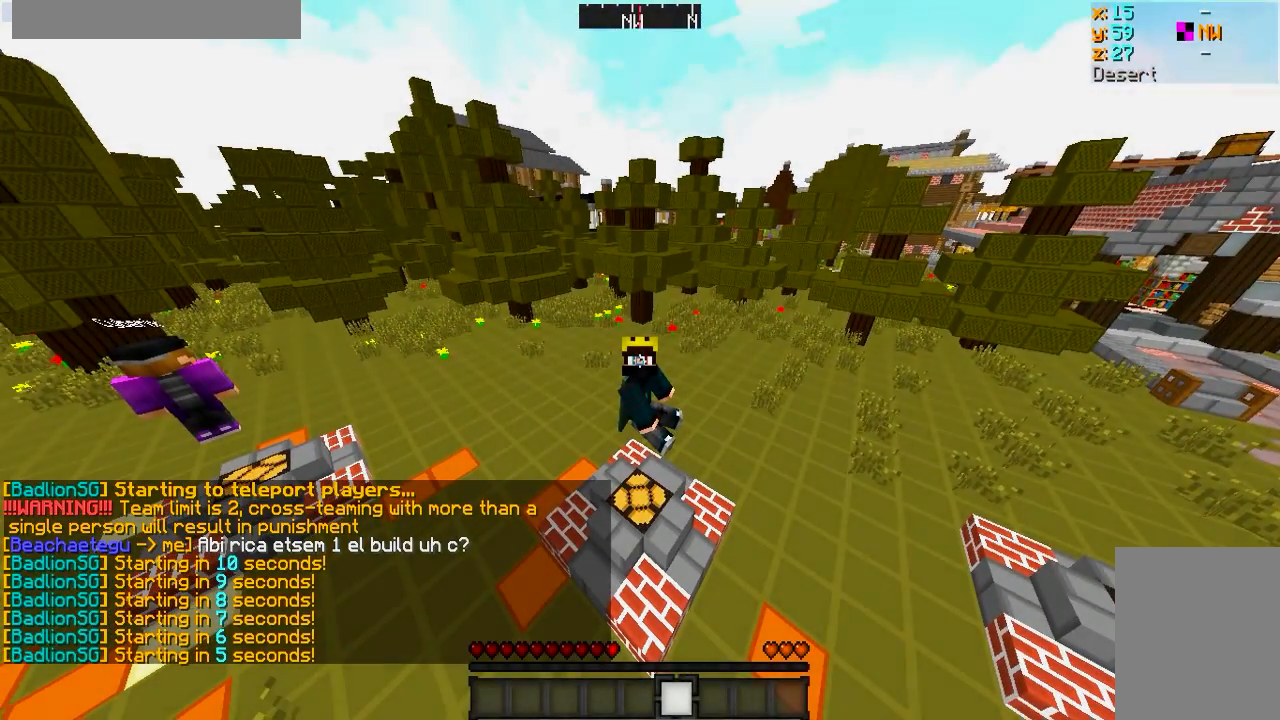
{"keys": ["w"], "mouse": [], "events": []}
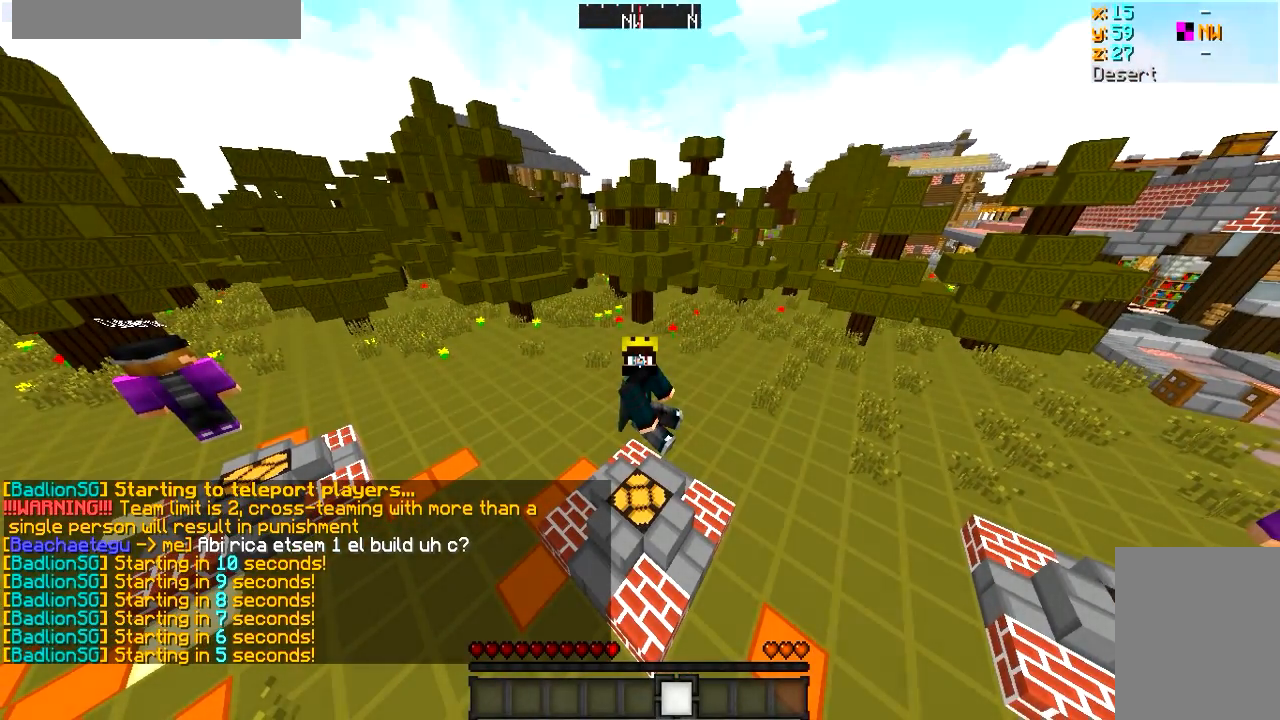
{"keys": ["w"], "mouse": [], "events": []}
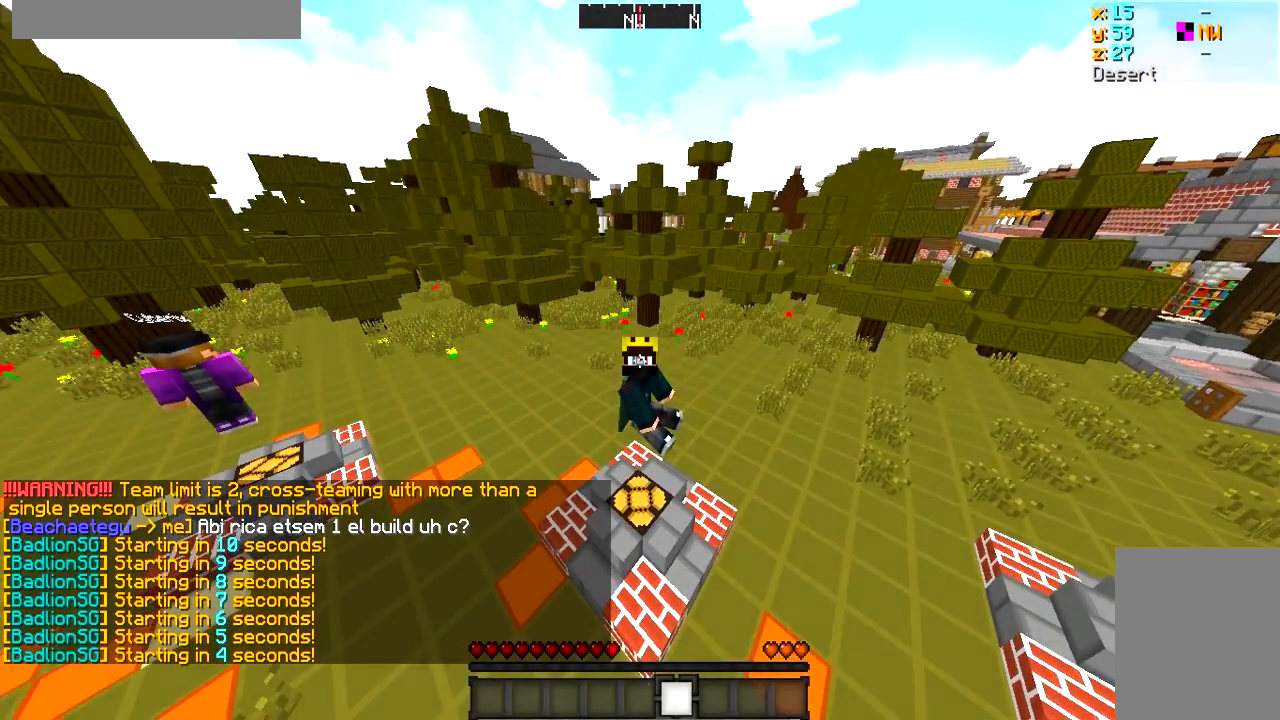
{"keys": ["w"], "mouse": [], "events": []}
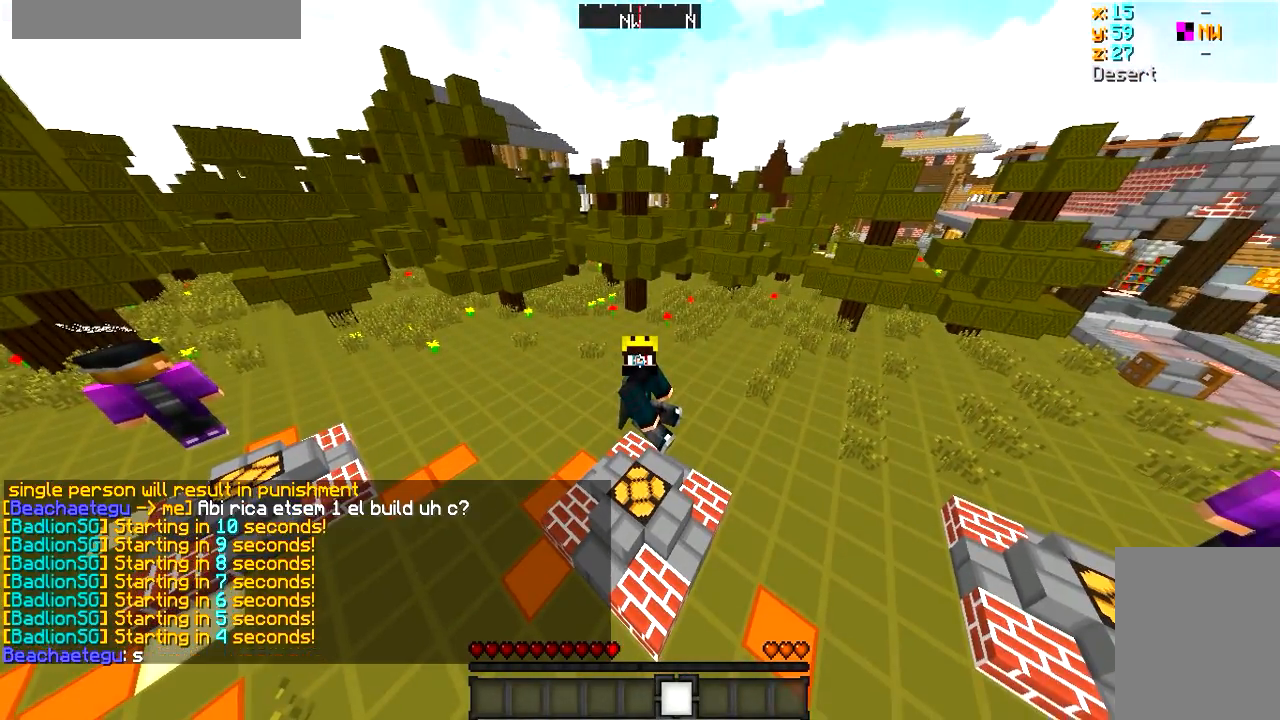
{"keys": ["w"], "mouse": [], "events": []}
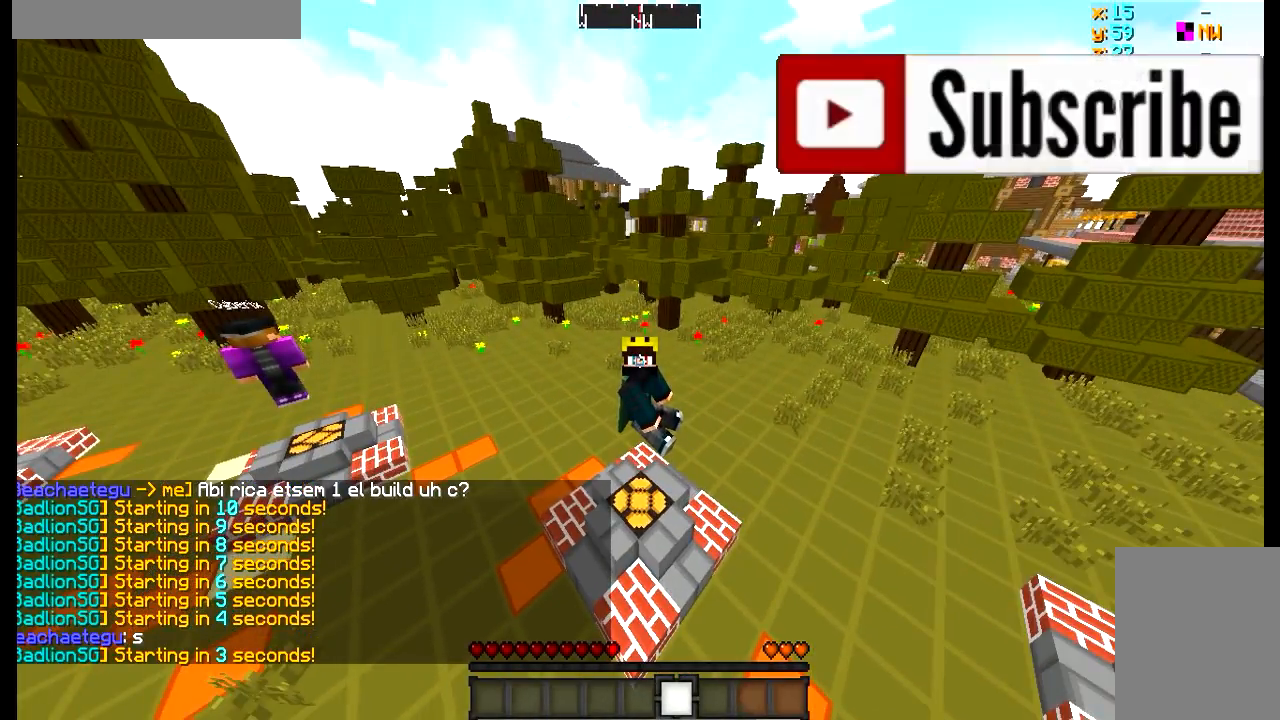
{"keys": ["w"], "mouse": [], "events": []}
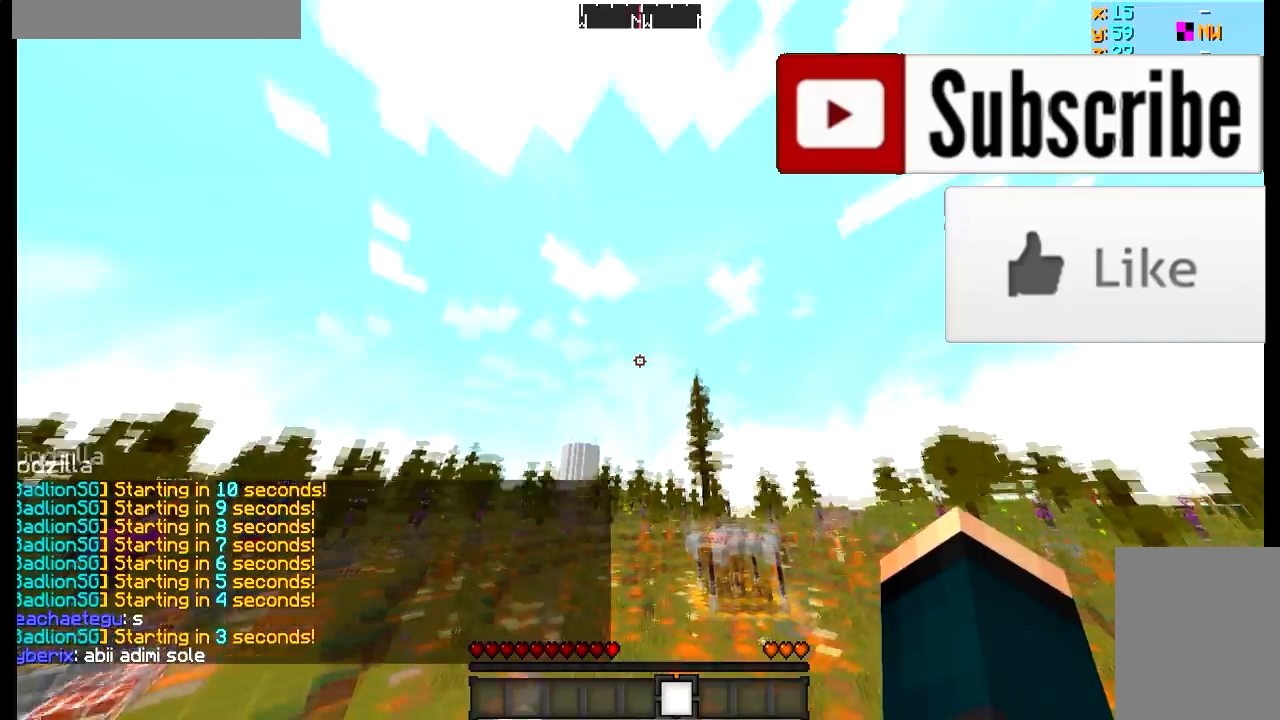
{"keys": ["w"], "mouse": [], "events": []}
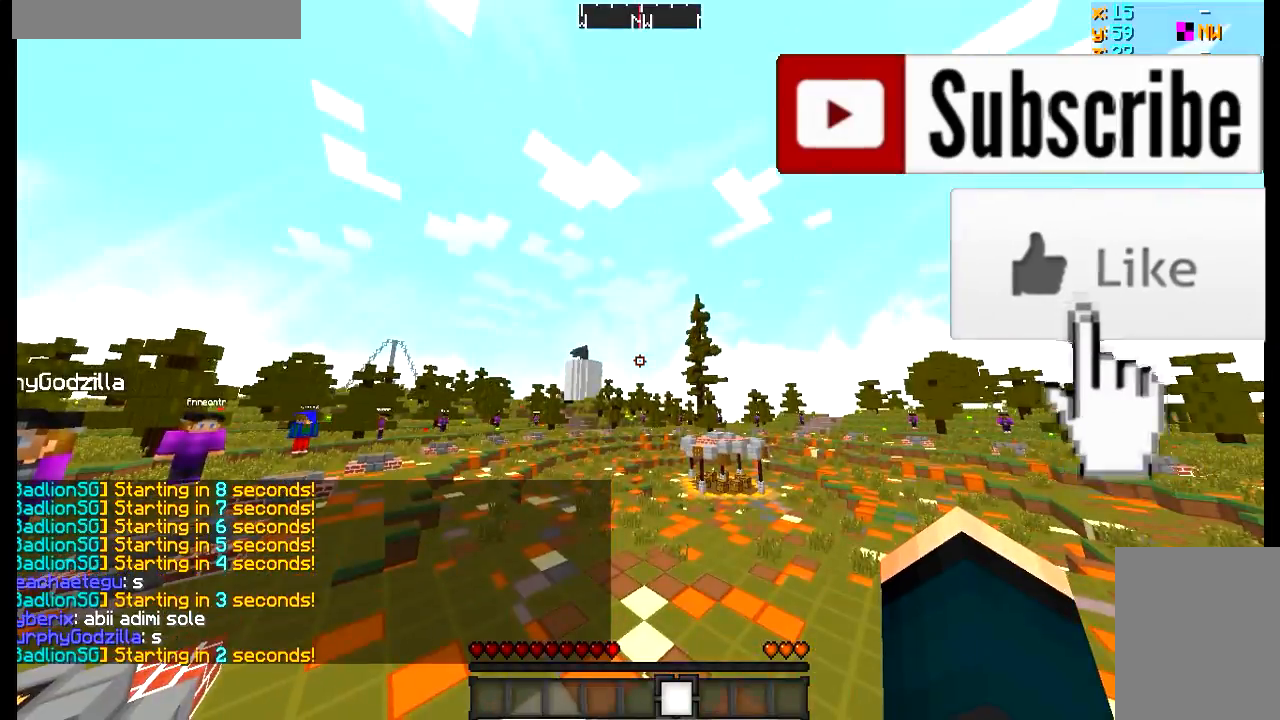
{"keys": ["w"], "mouse": [], "events": []}
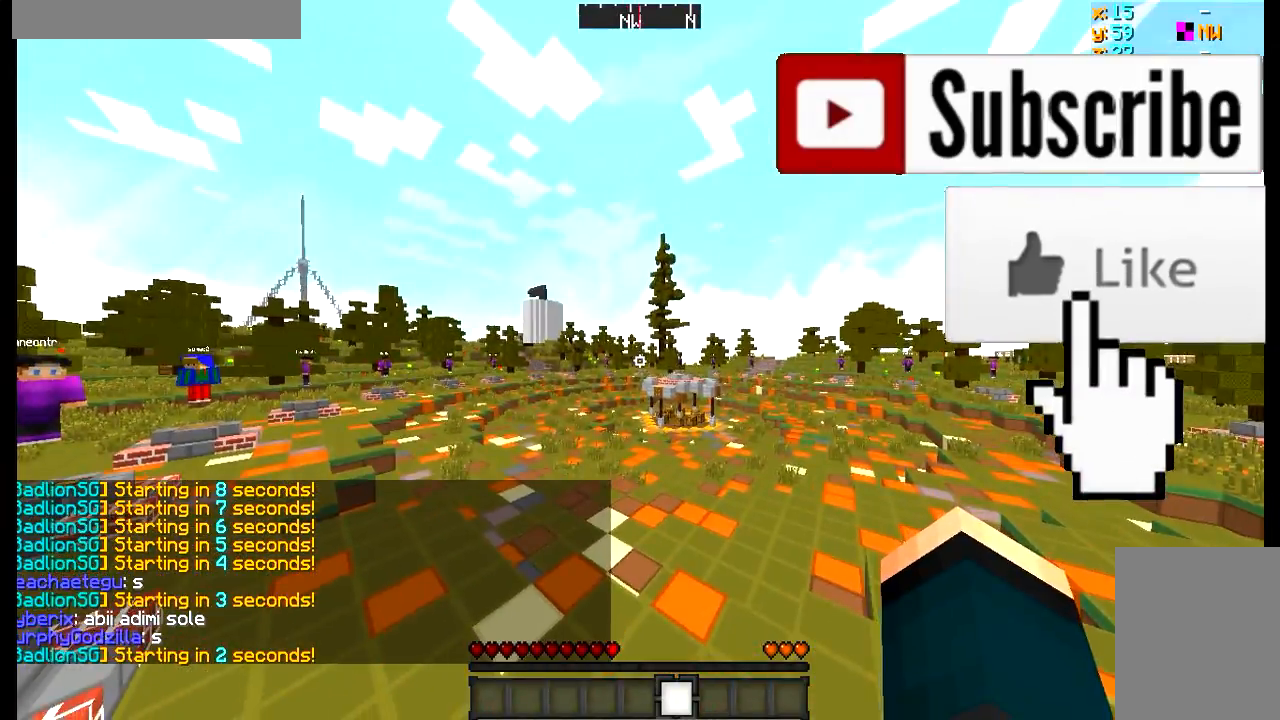
{"keys": ["w"], "mouse": [], "events": []}
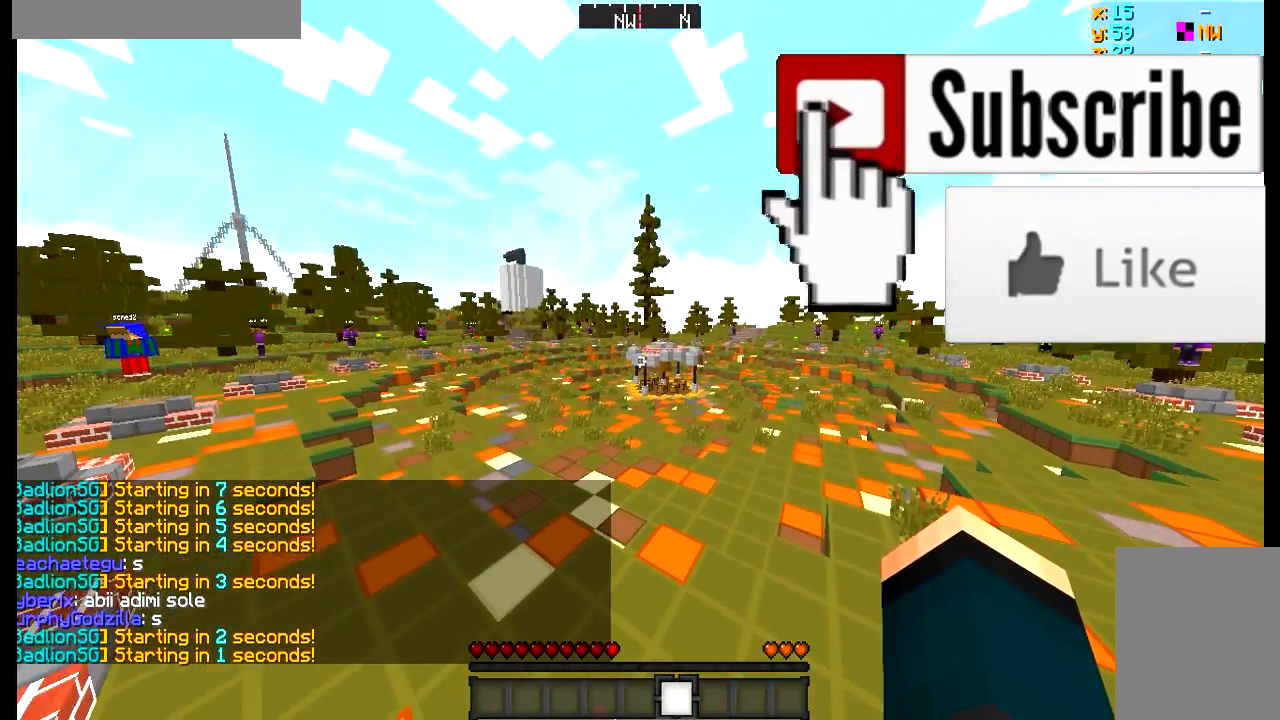
{"keys": ["w"], "mouse": [], "events": []}
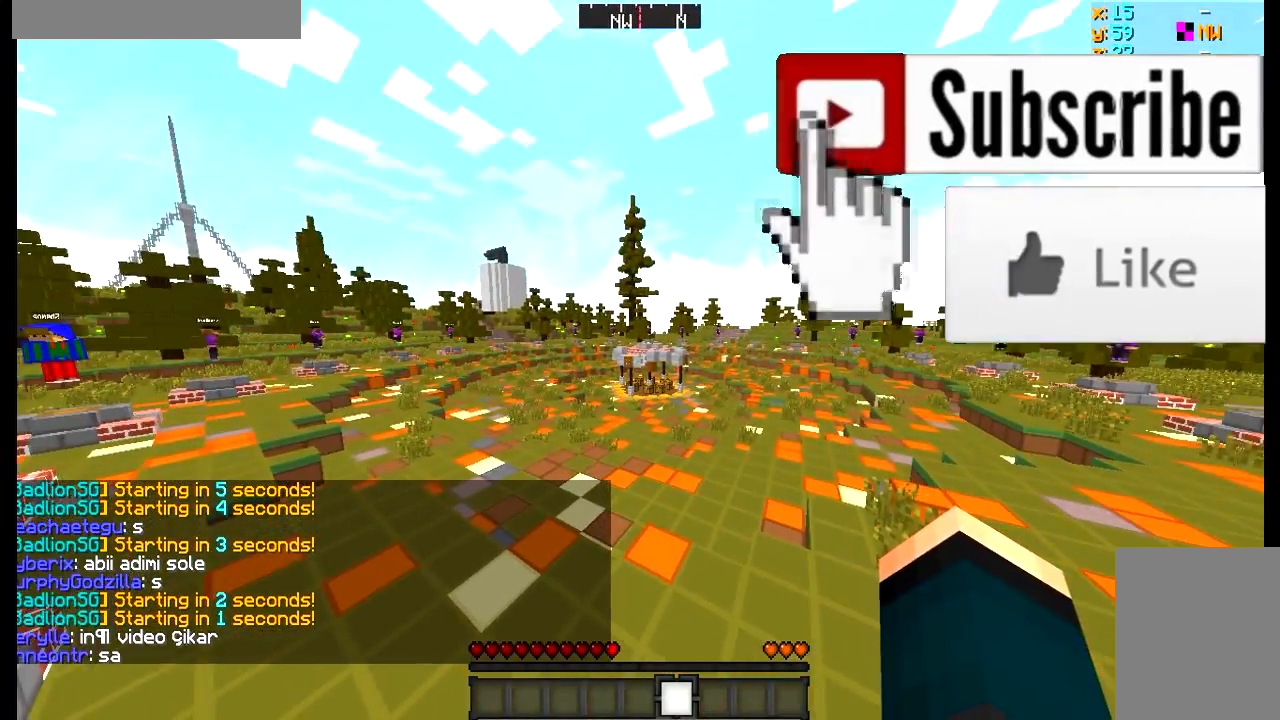
{"keys": ["w"], "mouse": [], "events": [[167, "mouse_left", "down"], [283, "mouse_left", "up"]]}
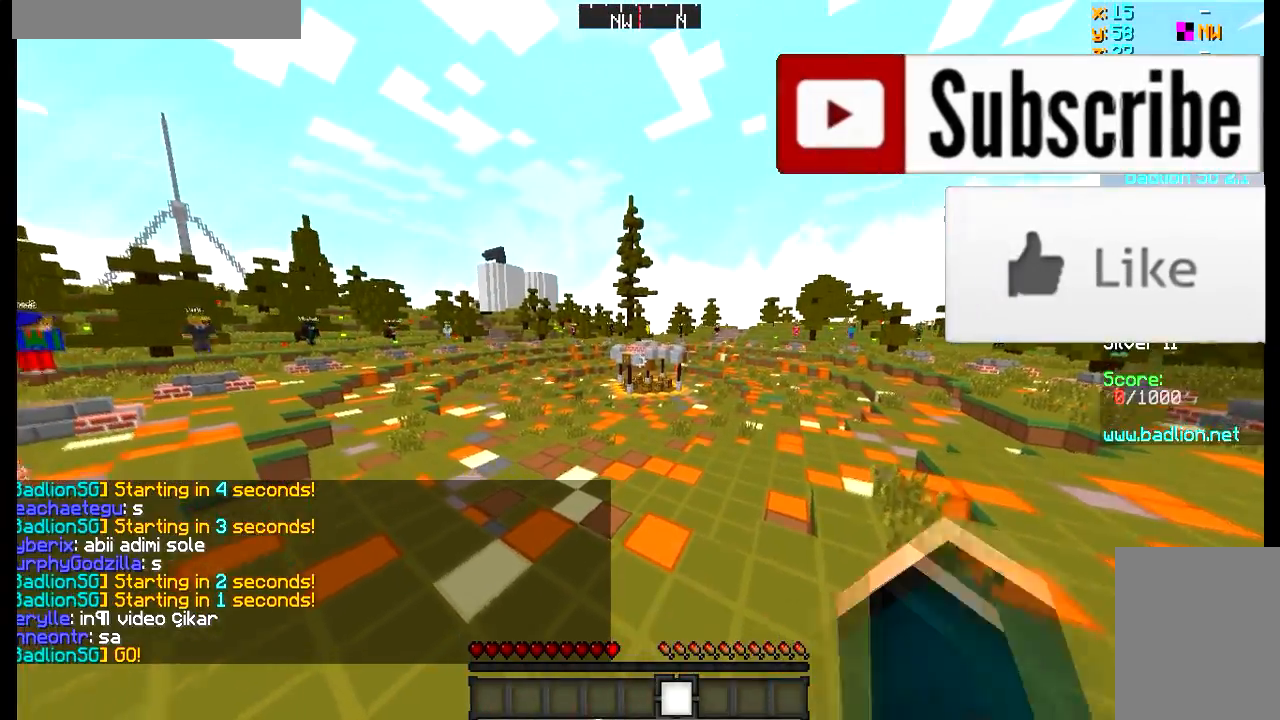
{"keys": ["w"], "mouse": [], "events": []}
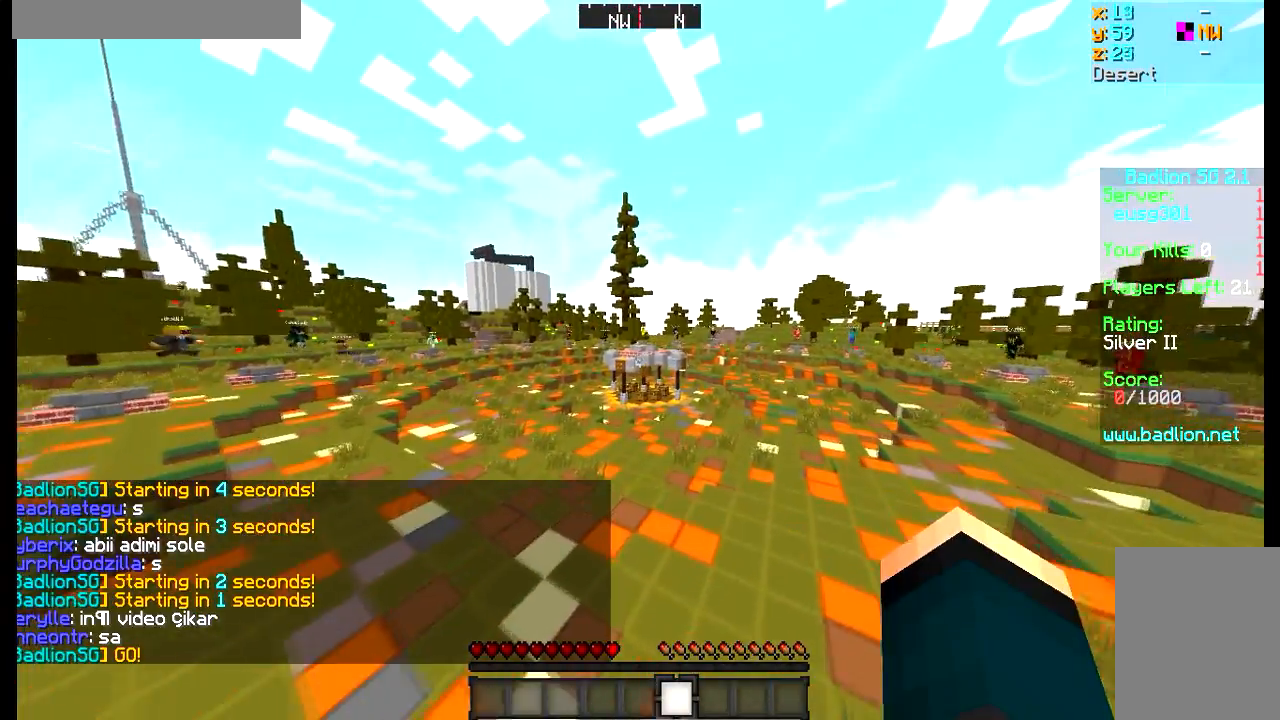
{"keys": ["w"], "mouse": [], "events": []}
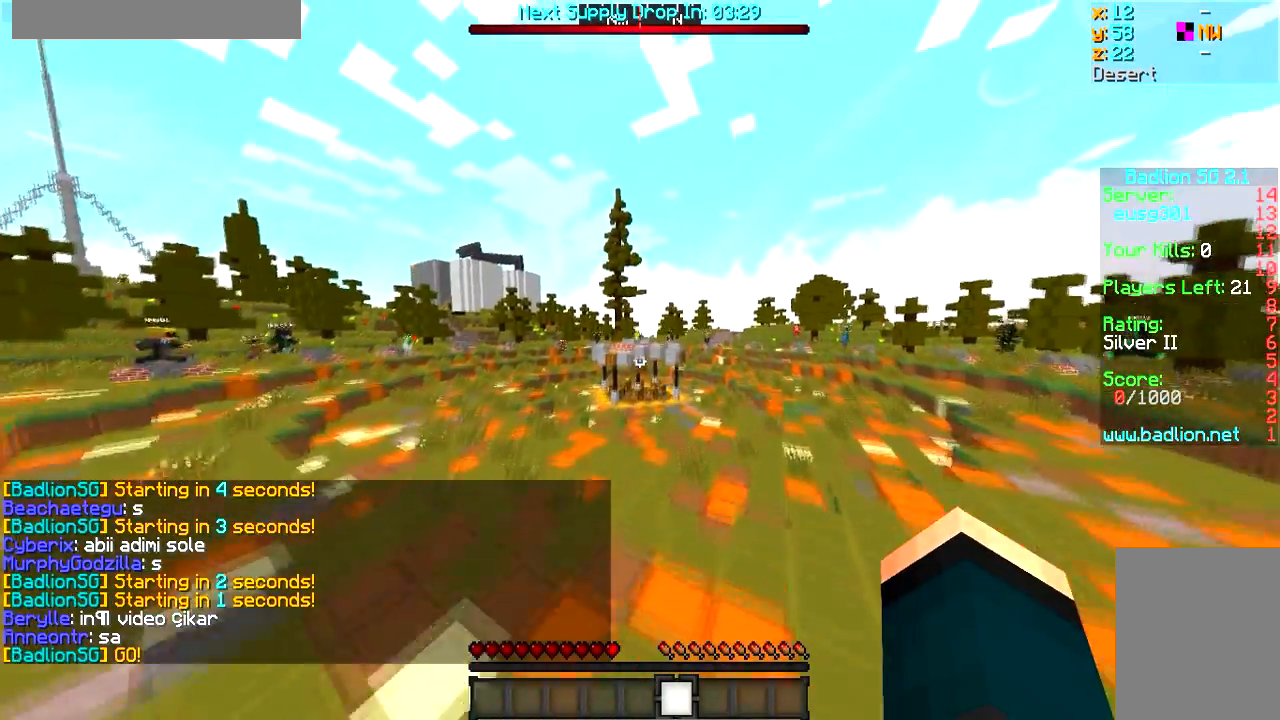
{"keys": ["w"], "mouse": [], "events": []}
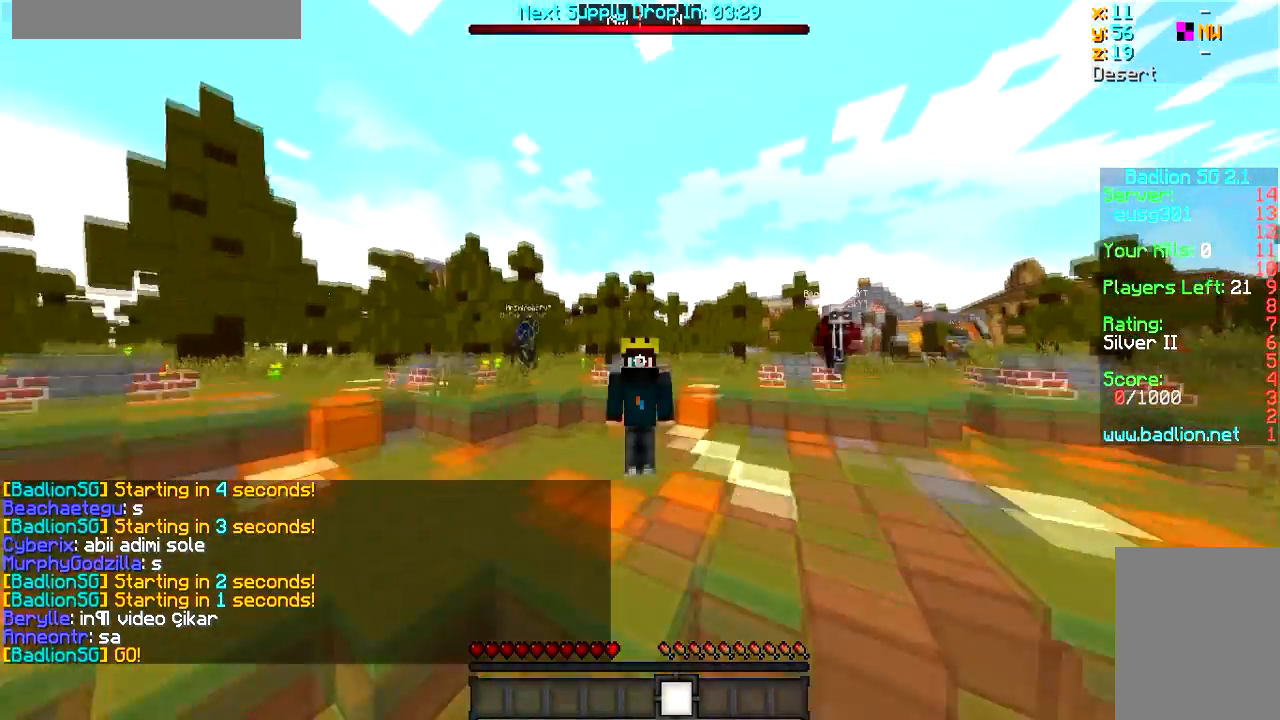
{"keys": ["w"], "mouse": ["left"], "events": [[133, "mouse_left", "down"], [183, "mouse_left", "up"], [233, "mouse_left", "down"], [400, "mouse_left", "up"], [433, "mouse_left", "down"]]}
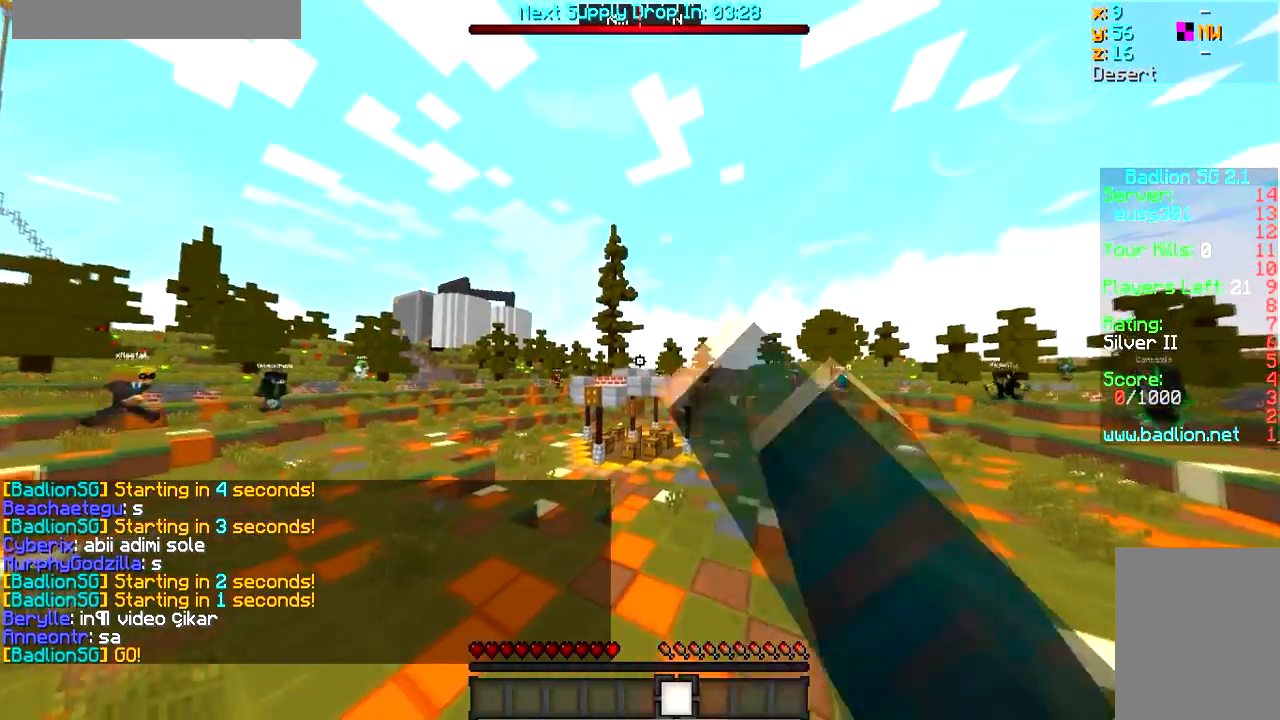
{"keys": ["w"], "mouse": ["left"], "events": [[34, "mouse_left", "up"], [200, "mouse_left", "down"], [234, "mouse_left", "up"], [367, "mouse_left", "down"]]}
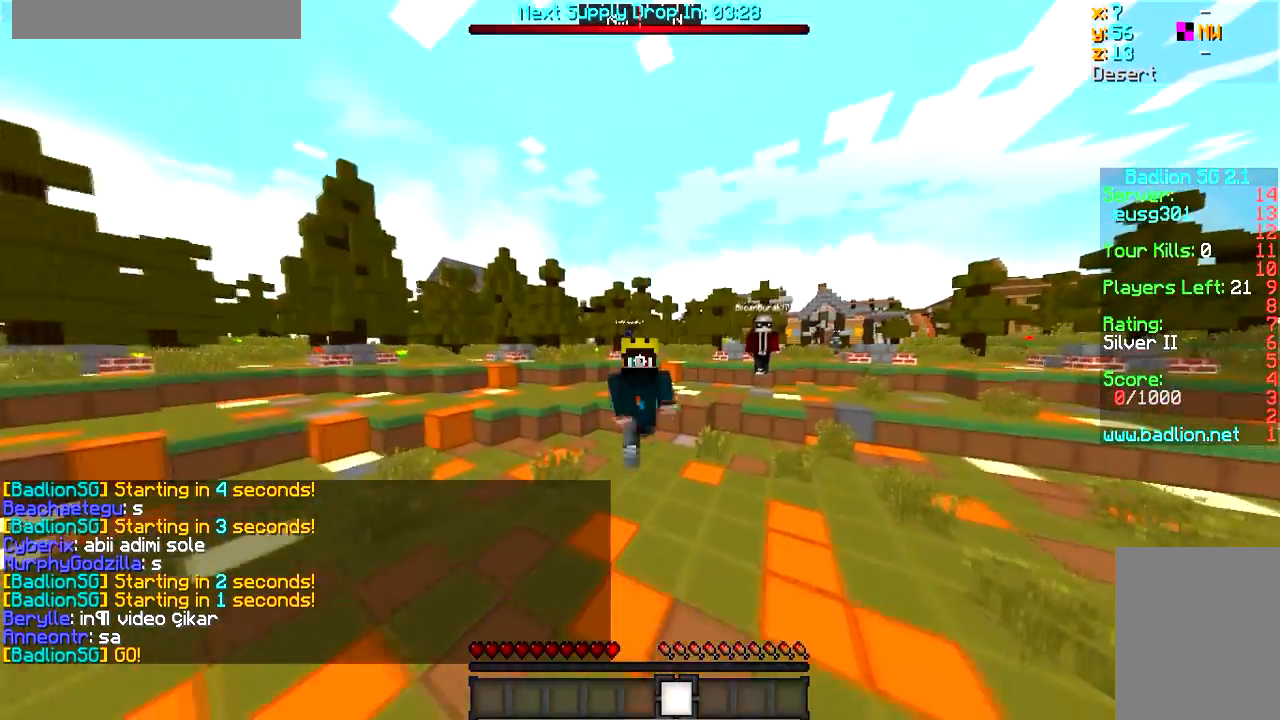
{"keys": ["w"], "mouse": [], "events": [[66, "mouse_left", "up"], [117, "mouse_left", "down"], [183, "mouse_left", "up"], [217, "mouse_left", "down"], [383, "mouse_left", "up"], [433, "mouse_left", "down"], [467, "mouse_left", "up"]]}
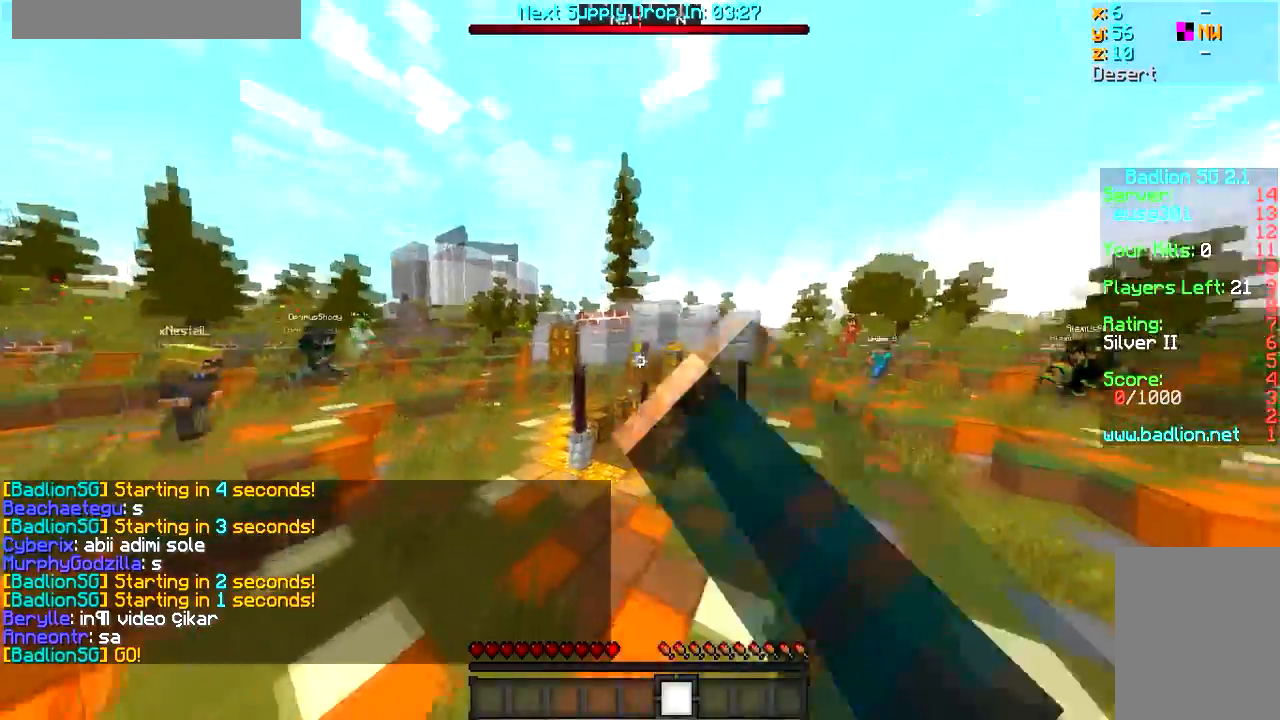
{"keys": ["w"], "mouse": [], "events": [[67, "mouse_left", "down"], [351, "mouse_left", "up"]]}